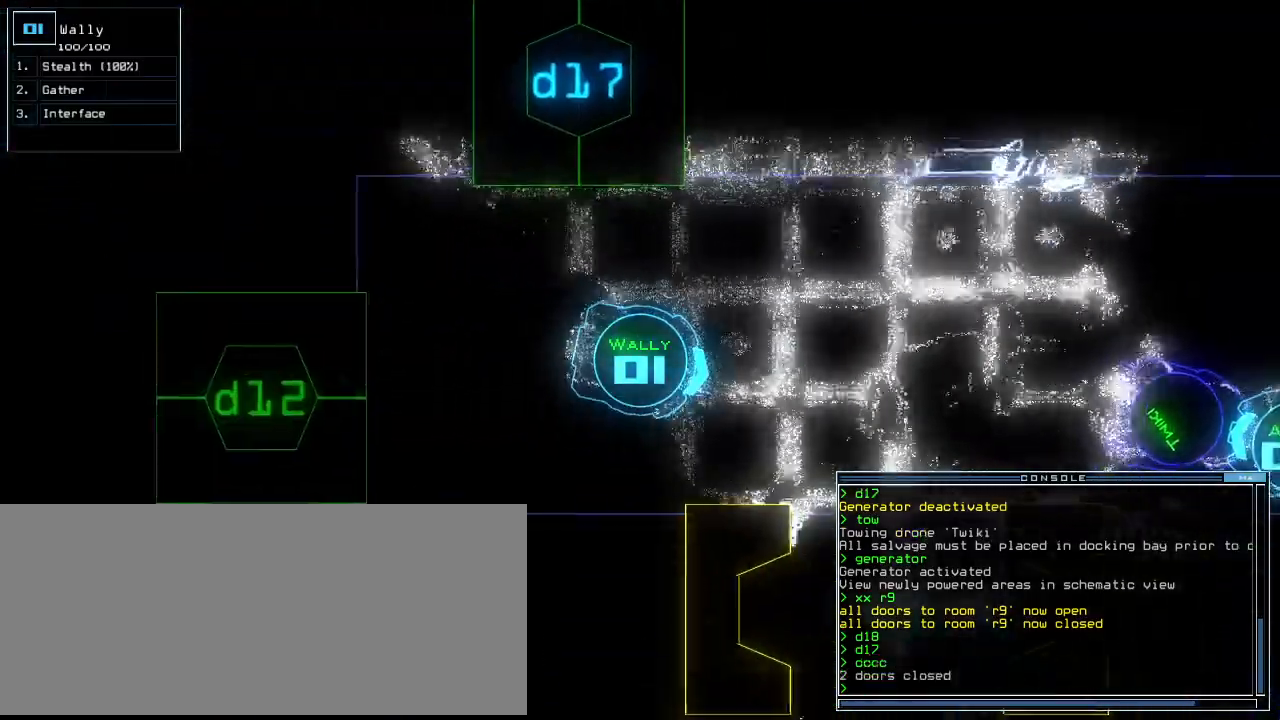
Gameplay with keyboard; each line is a JSON object with the keys held at the frame after it. "events" lists presses ("down") and releases ("up") of ".", "0", "1", "2", "3", "4", "5", "6", "7", "8", "9", "a", "b", "backspace", "c", "caps_lock", "comma", "ctrl_l", "ctrl_r", "d", "down", "e", "equals", "escape", "f", "f8", "g", "h", "i", "j", "k", "l", "left", "m", "minus", "n", "o", "p", "q", "quote", "r", "return", "right", "s", "semicolon", "shift_l", "shift_r", "space", "t", "tab", "tilde", "u", "up", "v", "w", "x", "y" and "z" between this image and that frame as [ms after this image, input, new state], when the widget could be followed in between. No other keys are recorded. Mouse input is not recorded. Not read: other_keys.
{"keys": ["up"], "events": [[160, "left", "down"], [220, "left", "up"]]}
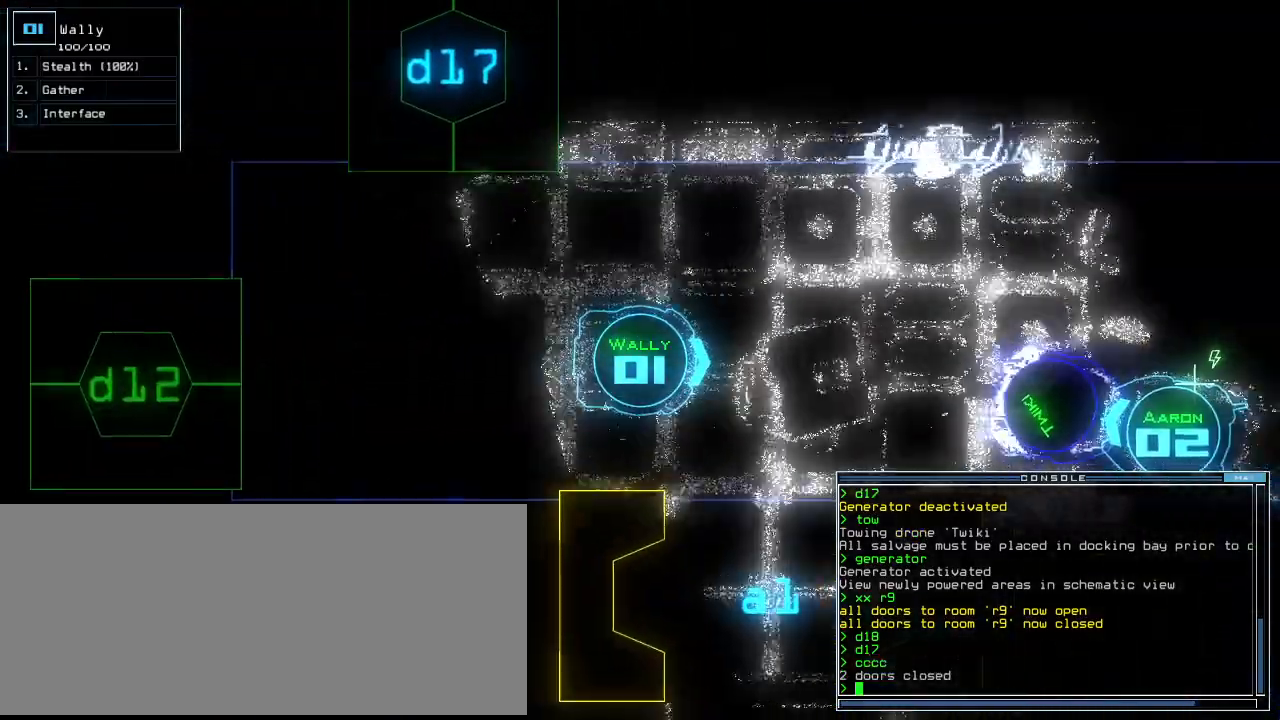
{"keys": ["up"], "events": [[100, "left", "down"], [200, "left", "up"]]}
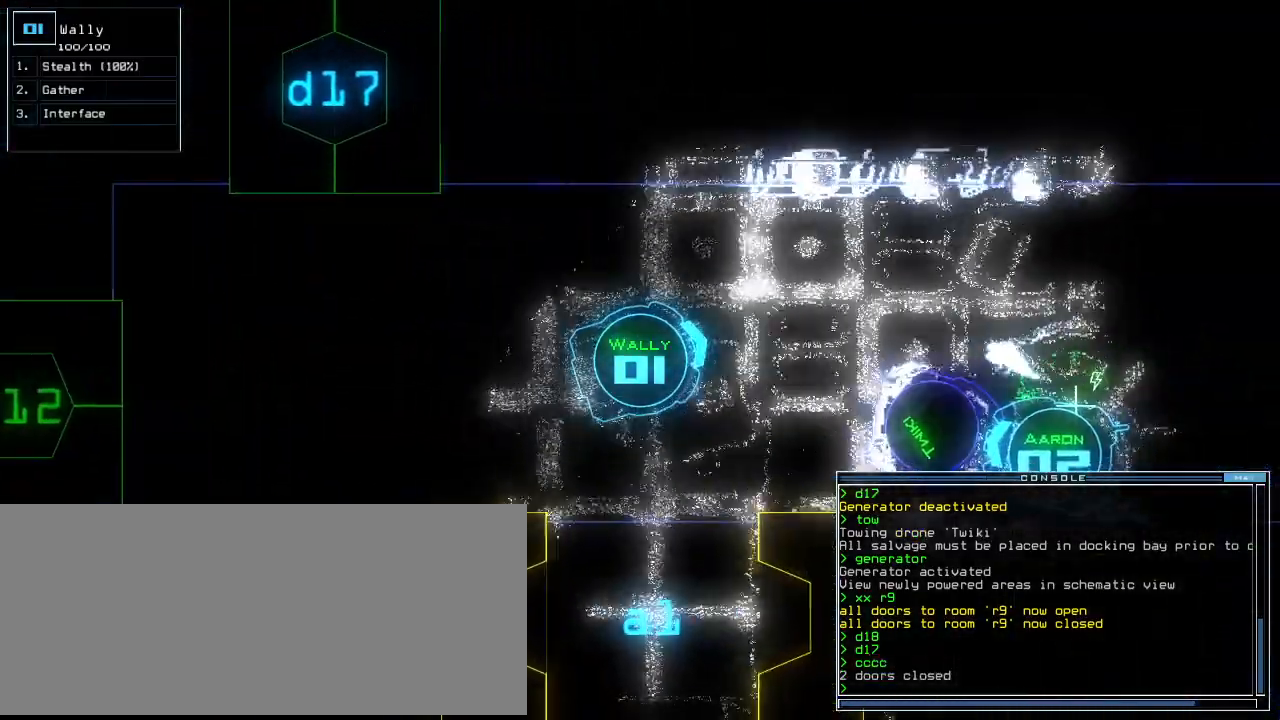
{"keys": ["up"], "events": []}
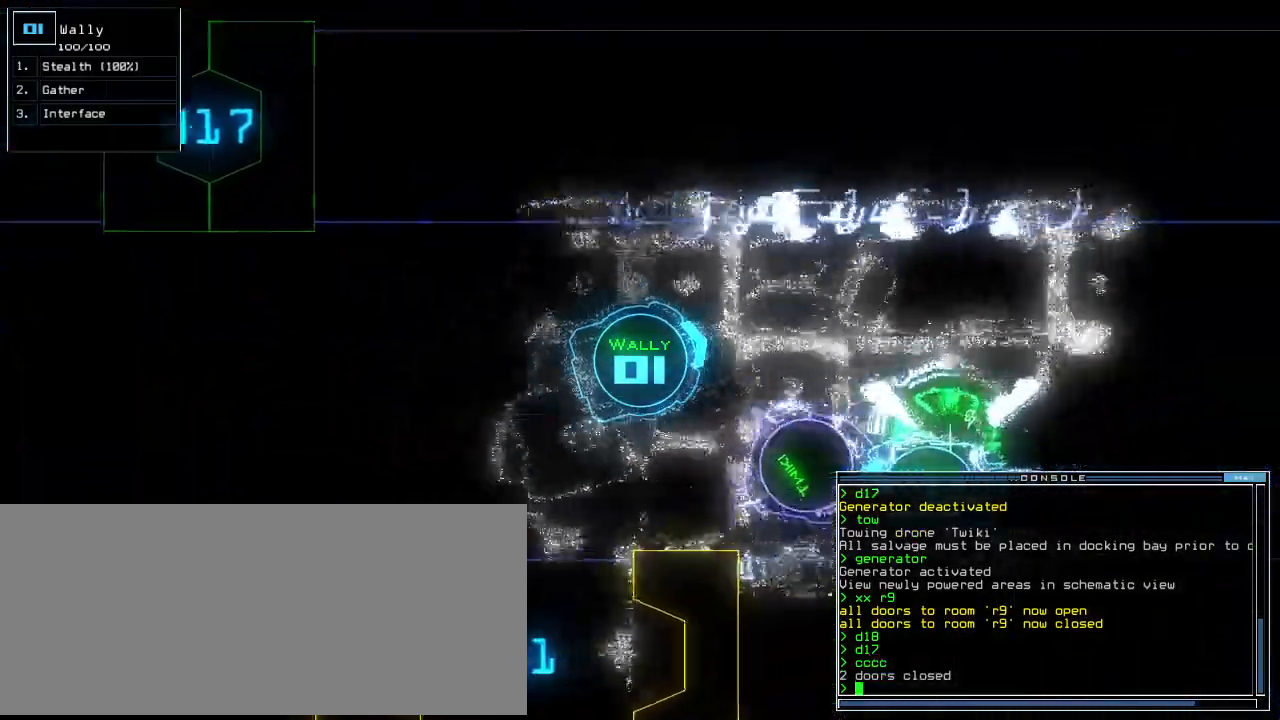
{"keys": ["right", "up"], "events": [[140, "right", "down"], [180, "right", "up"], [440, "right", "down"]]}
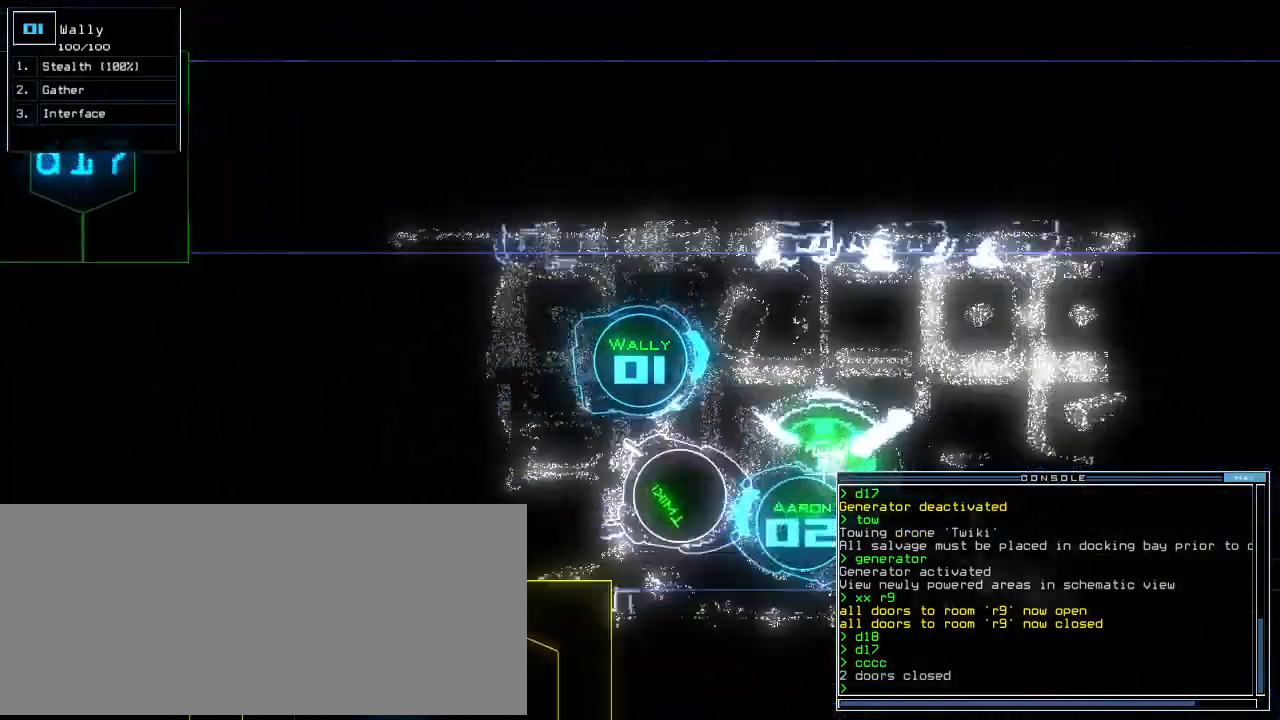
{"keys": ["up"]}
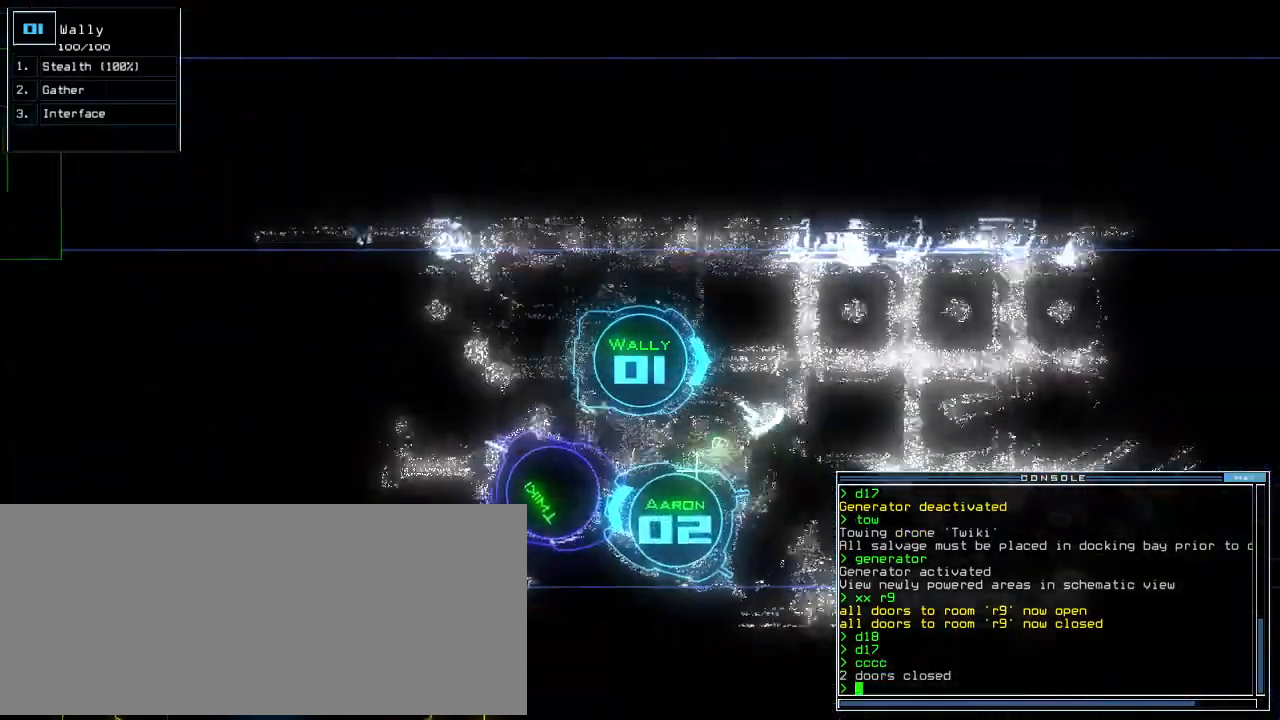
{"keys": ["up"], "events": [[120, "right", "down"], [200, "right", "up"], [420, "space", "down"], [480, "space", "up"]]}